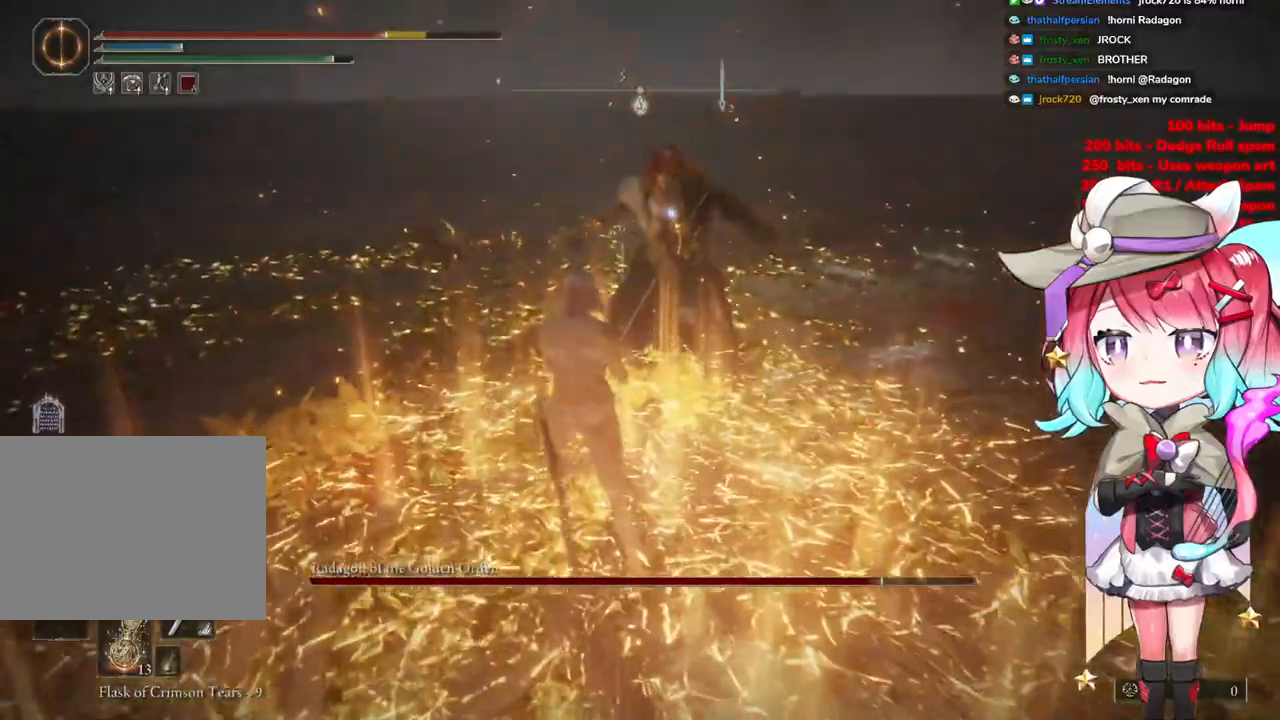
Gameplay with a controller (PlayStation layout); each line is a JSON object with the inputs held at the frame after it. "events" lists button and stick changes between this image and that frame as [ms after this image, input, new state], when the widget could be followed in between.
{"buttons": [], "left_stick": "up-left", "right_stick": "center", "events": []}
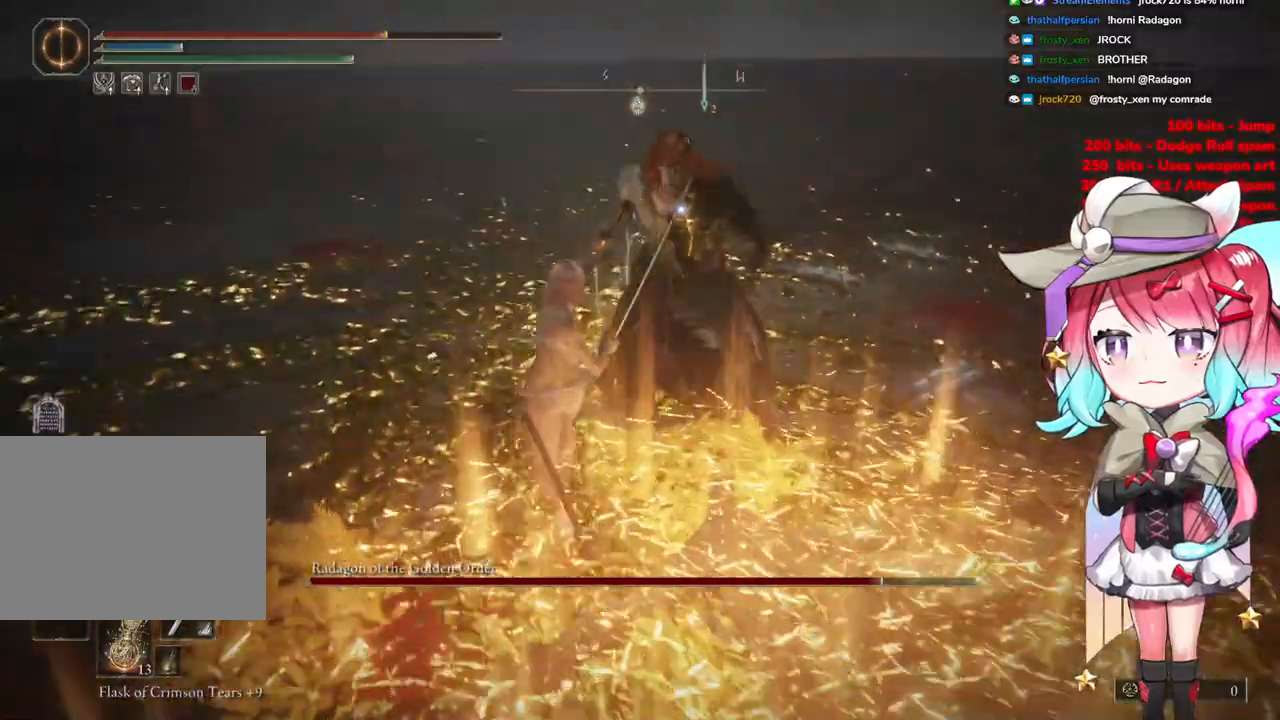
{"buttons": [], "left_stick": "up-left", "right_stick": "center", "events": []}
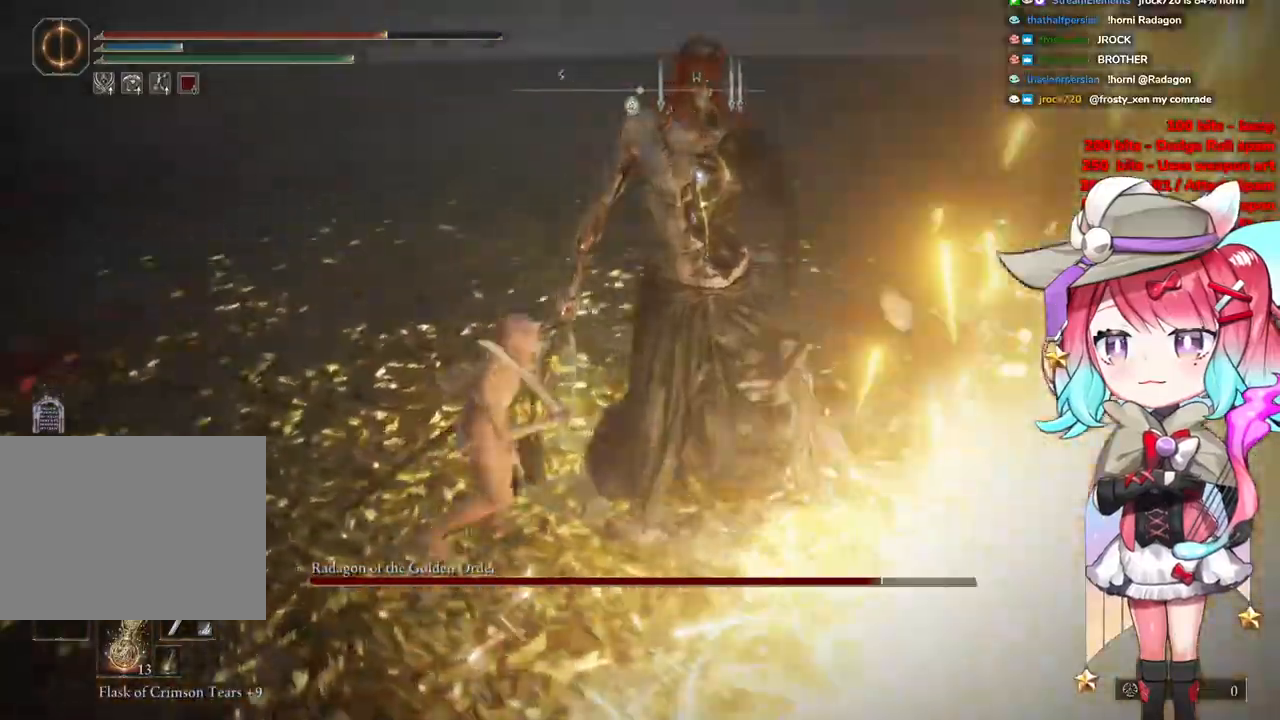
{"buttons": ["CROSS"], "left_stick": "center", "right_stick": "center", "events": [[367, "left_stick", "center"], [450, "CROSS", "down"]]}
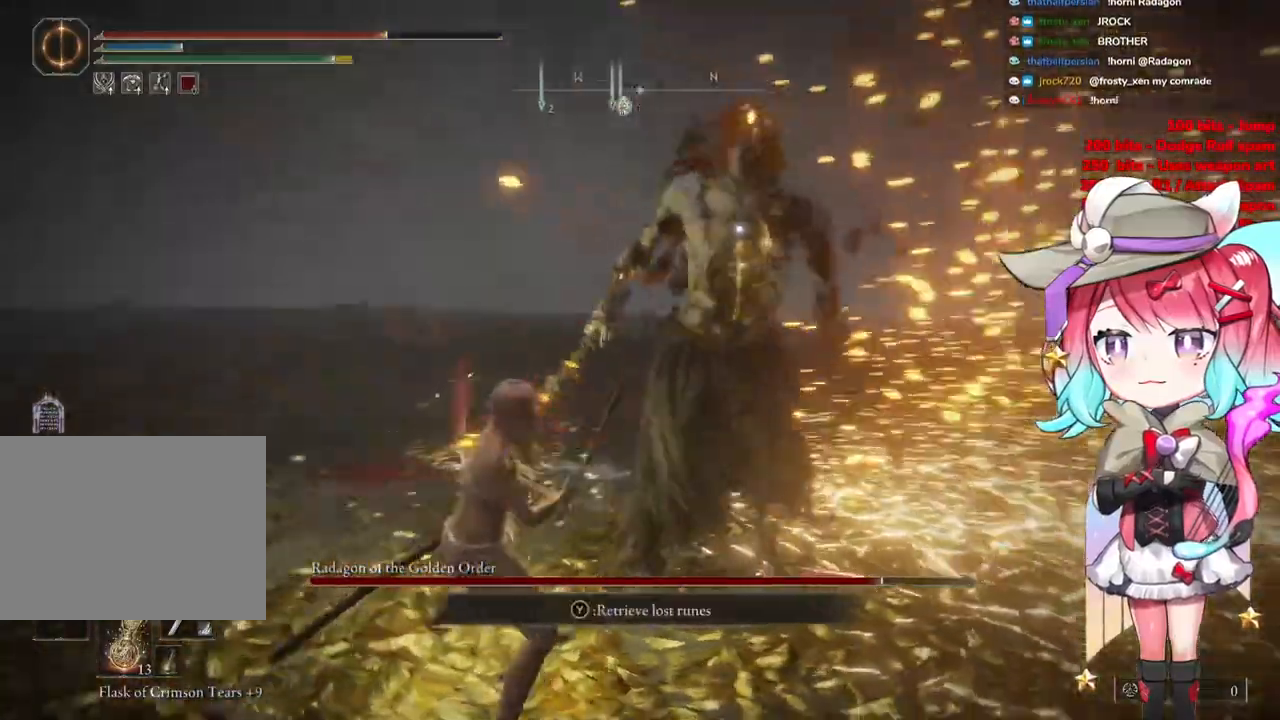
{"buttons": [], "left_stick": "center", "right_stick": "center", "events": [[33, "CROSS", "up"], [83, "R2", "down"], [267, "R2", "up"]]}
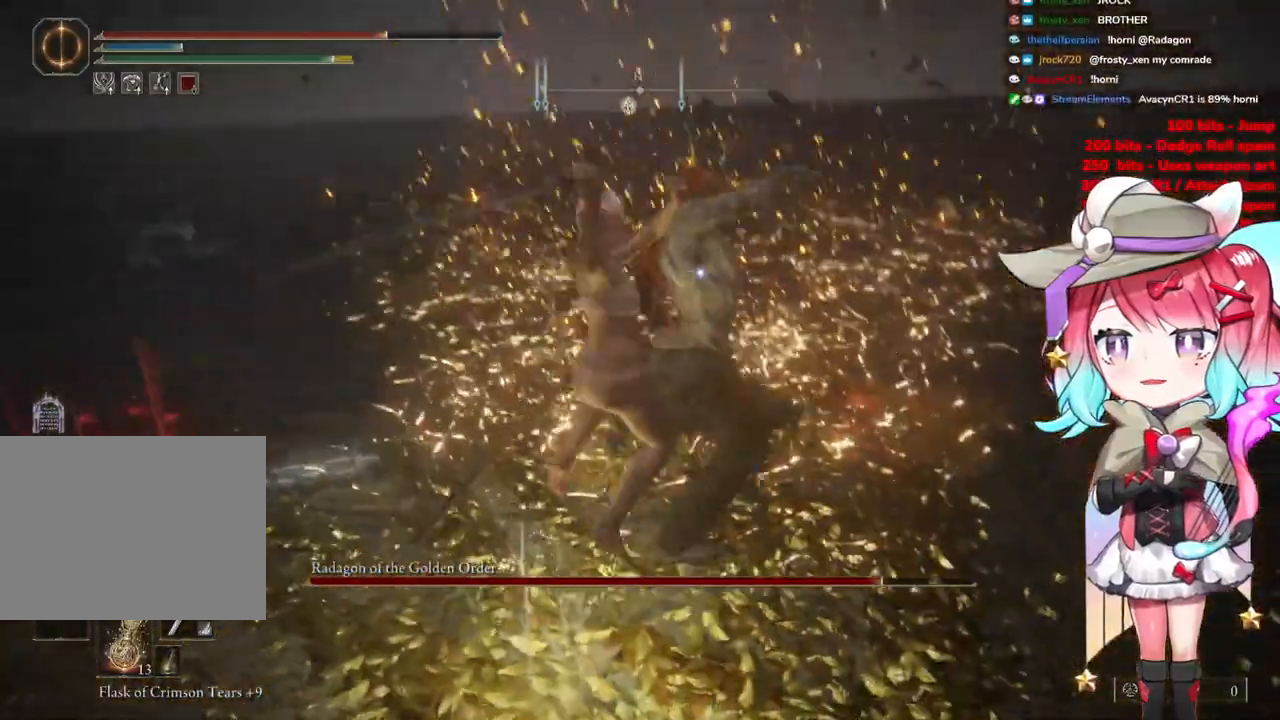
{"buttons": ["CIRCLE"], "left_stick": "left", "right_stick": "center", "events": [[283, "left_stick", "left"], [433, "CIRCLE", "down"]]}
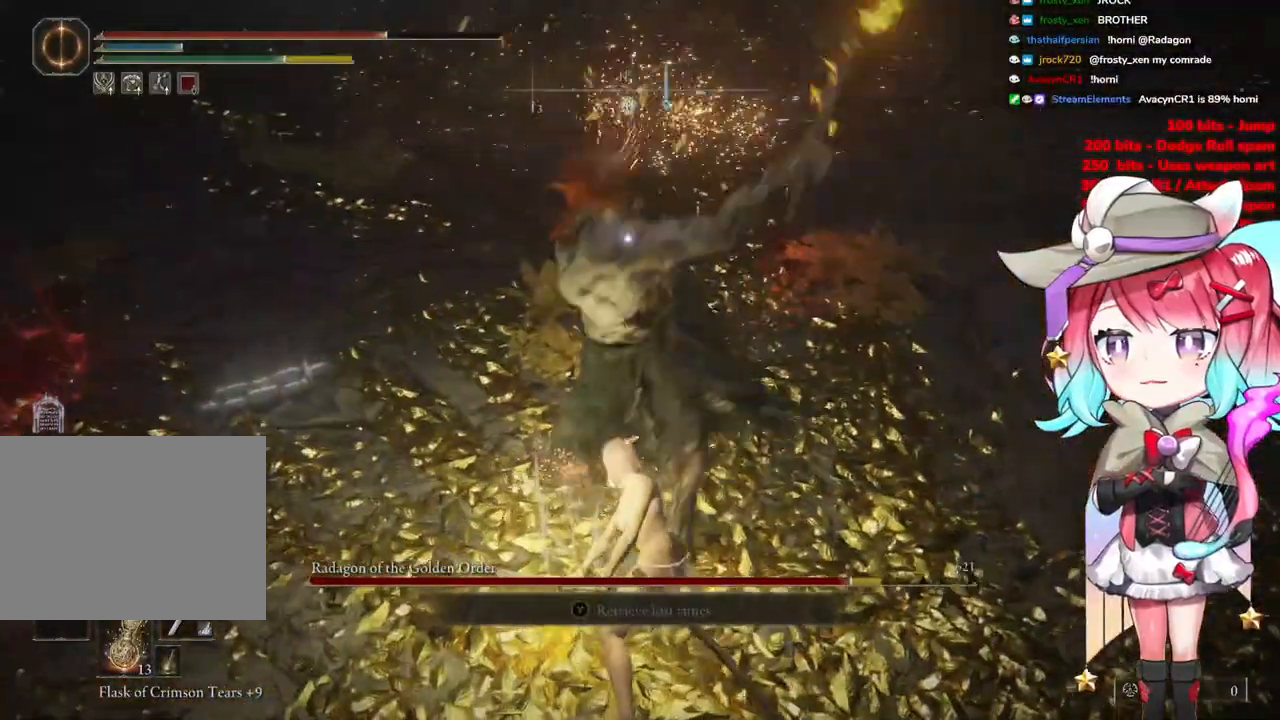
{"buttons": [], "left_stick": "down-left", "right_stick": "center", "events": [[33, "CIRCLE", "up"], [317, "left_stick", "down-left"]]}
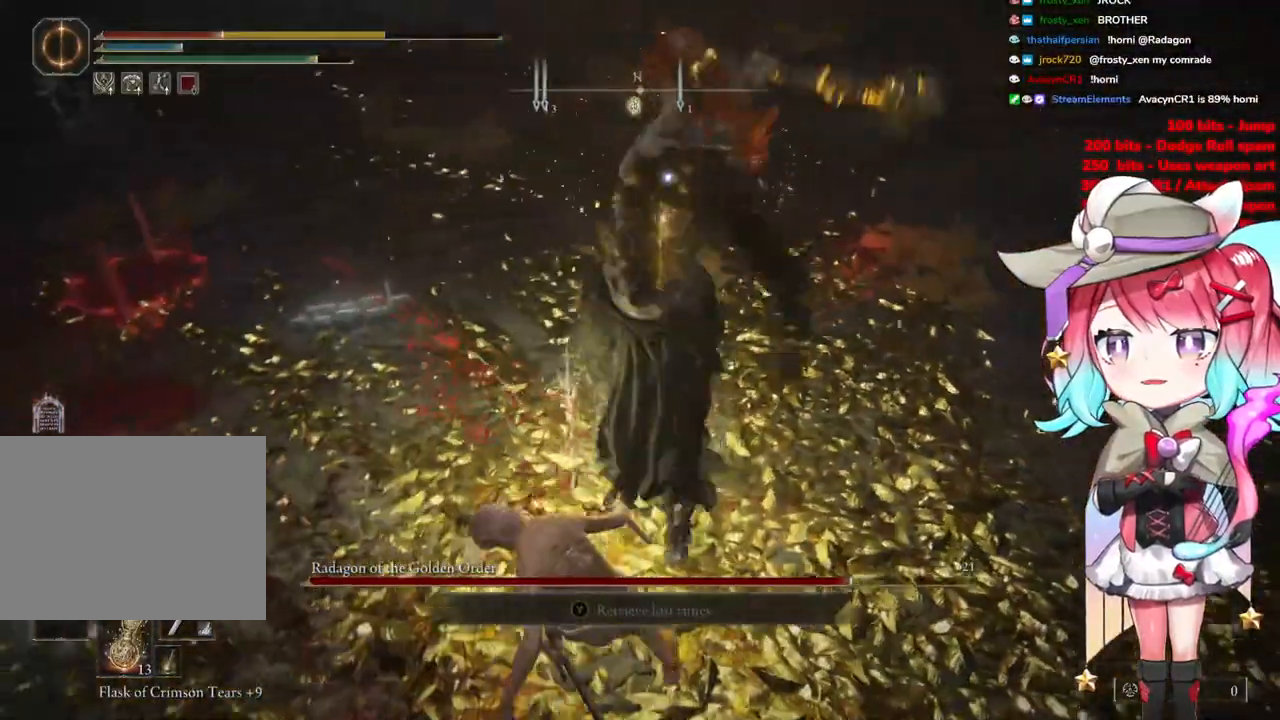
{"buttons": [], "left_stick": "down-left", "right_stick": "center", "events": [[250, "CIRCLE", "down"], [367, "CIRCLE", "up"]]}
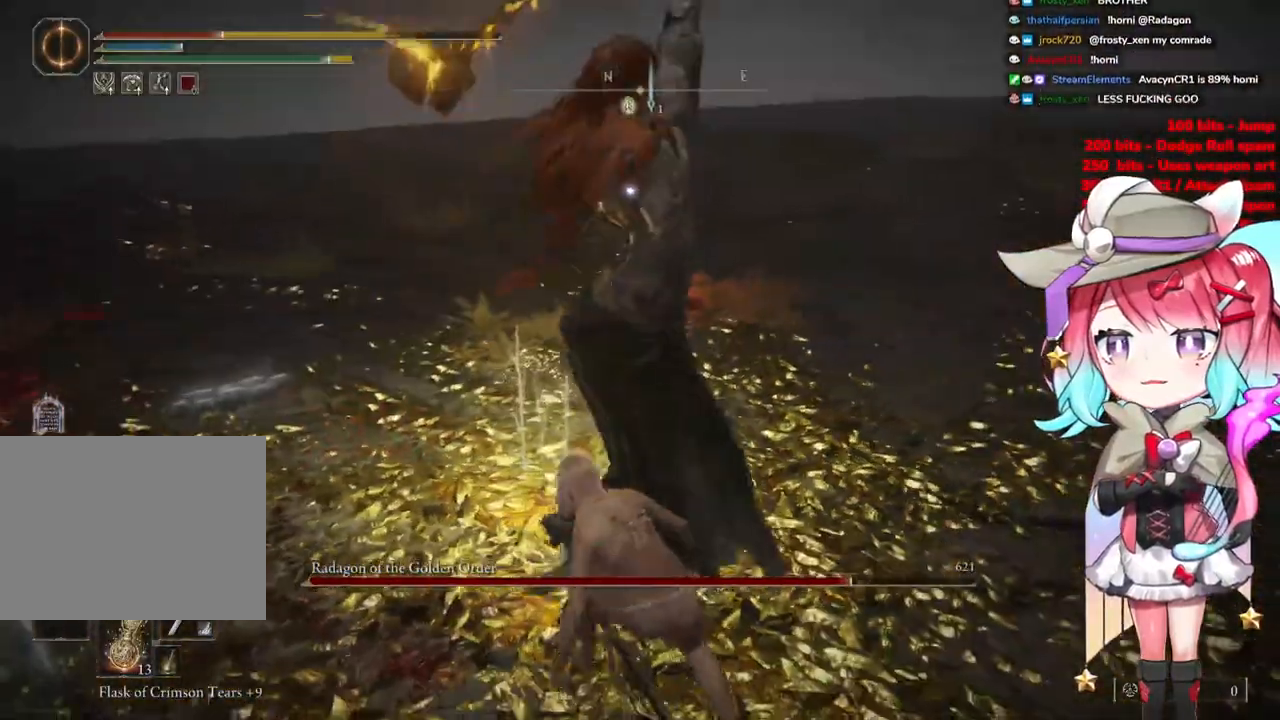
{"buttons": [], "left_stick": "down", "right_stick": "center", "events": [[350, "left_stick", "down"]]}
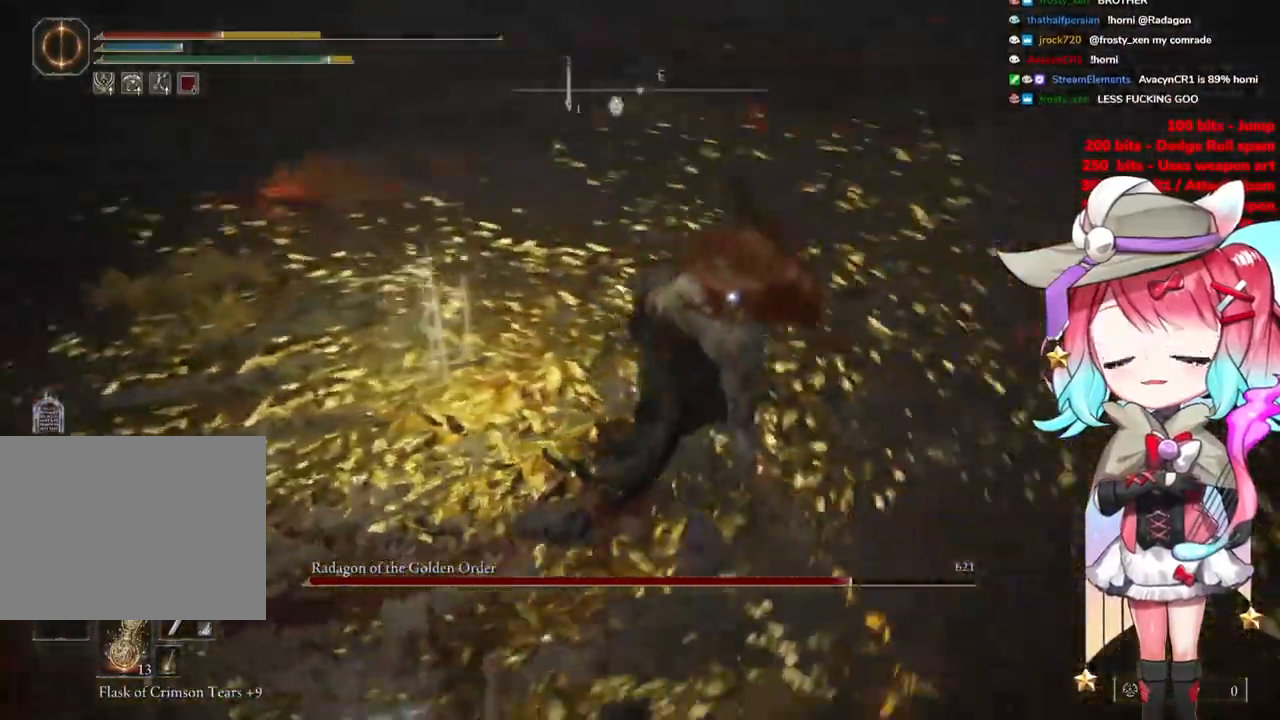
{"buttons": [], "left_stick": "down", "right_stick": "center", "events": []}
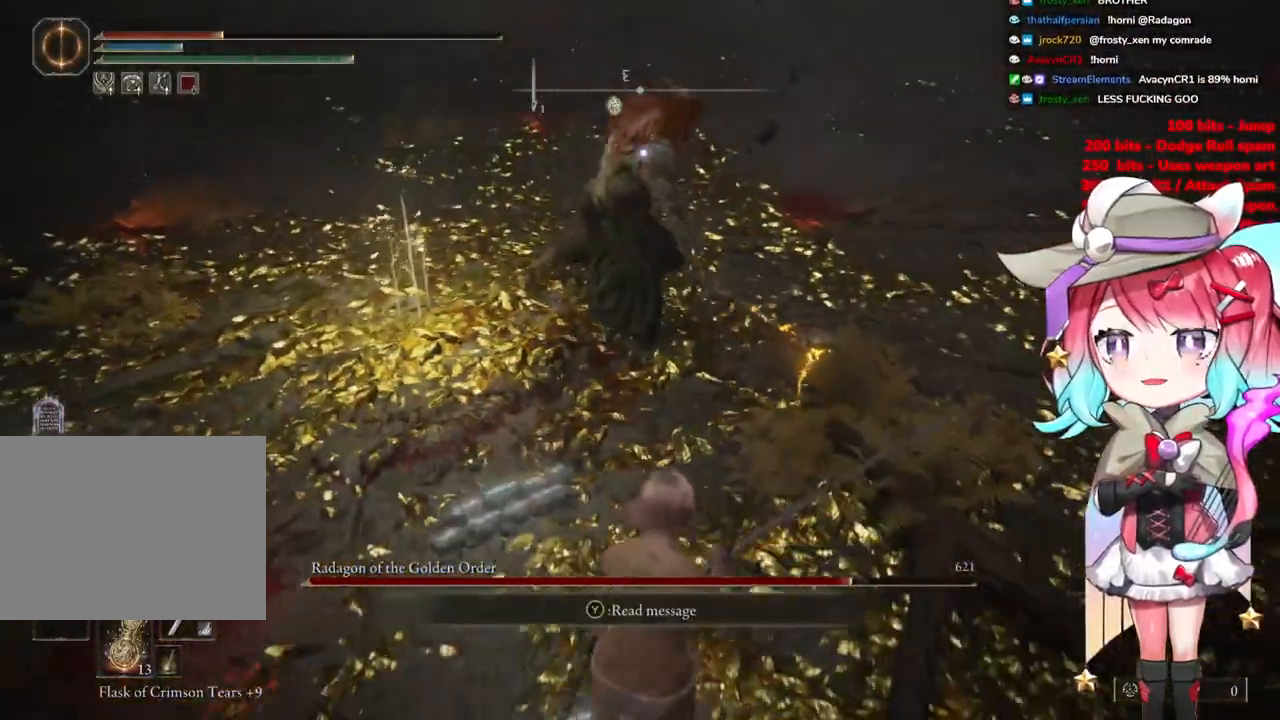
{"buttons": [], "left_stick": "down", "right_stick": "center", "events": [[250, "SQUARE", "down"], [334, "SQUARE", "up"]]}
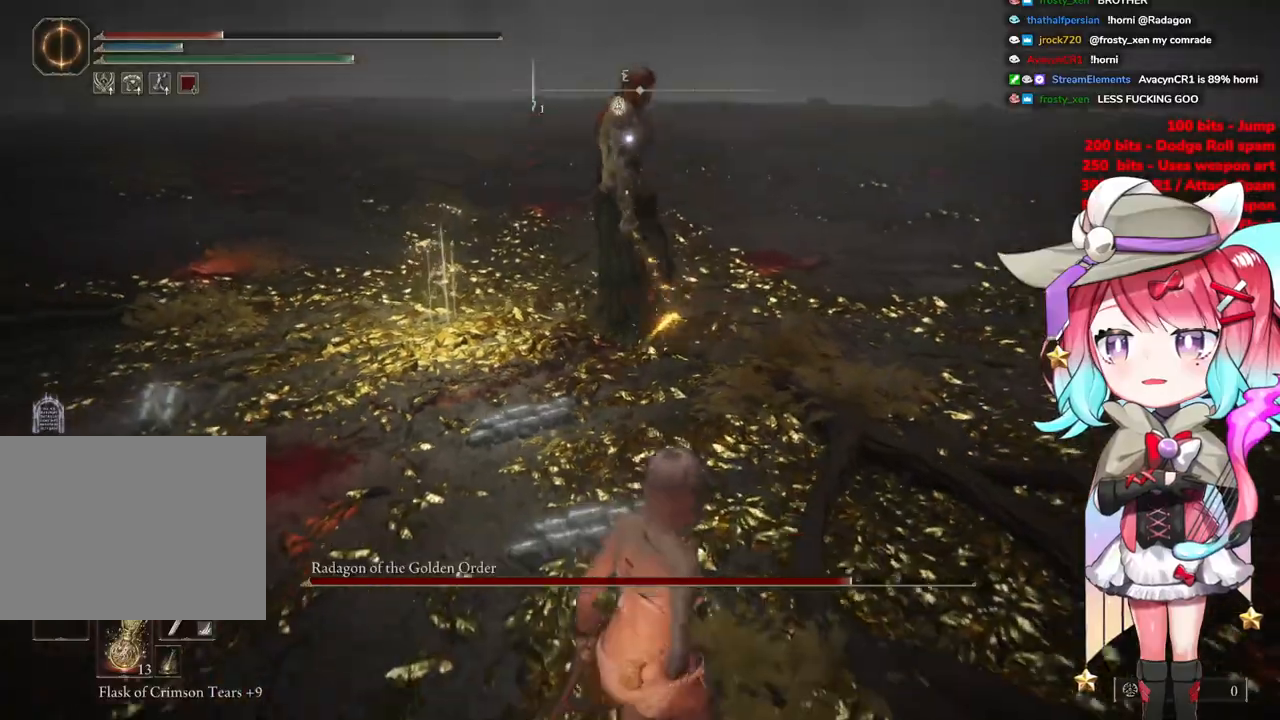
{"buttons": [], "left_stick": "down", "right_stick": "center", "events": []}
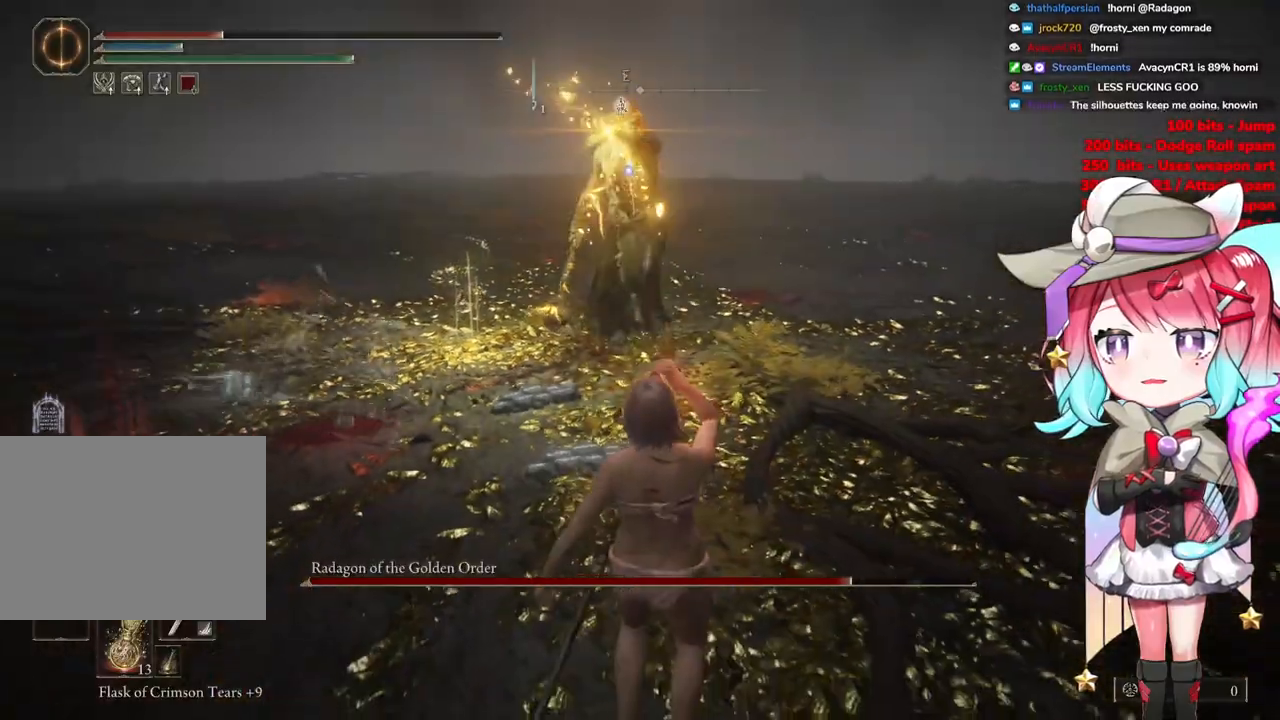
{"buttons": [], "left_stick": "down", "right_stick": "center", "events": []}
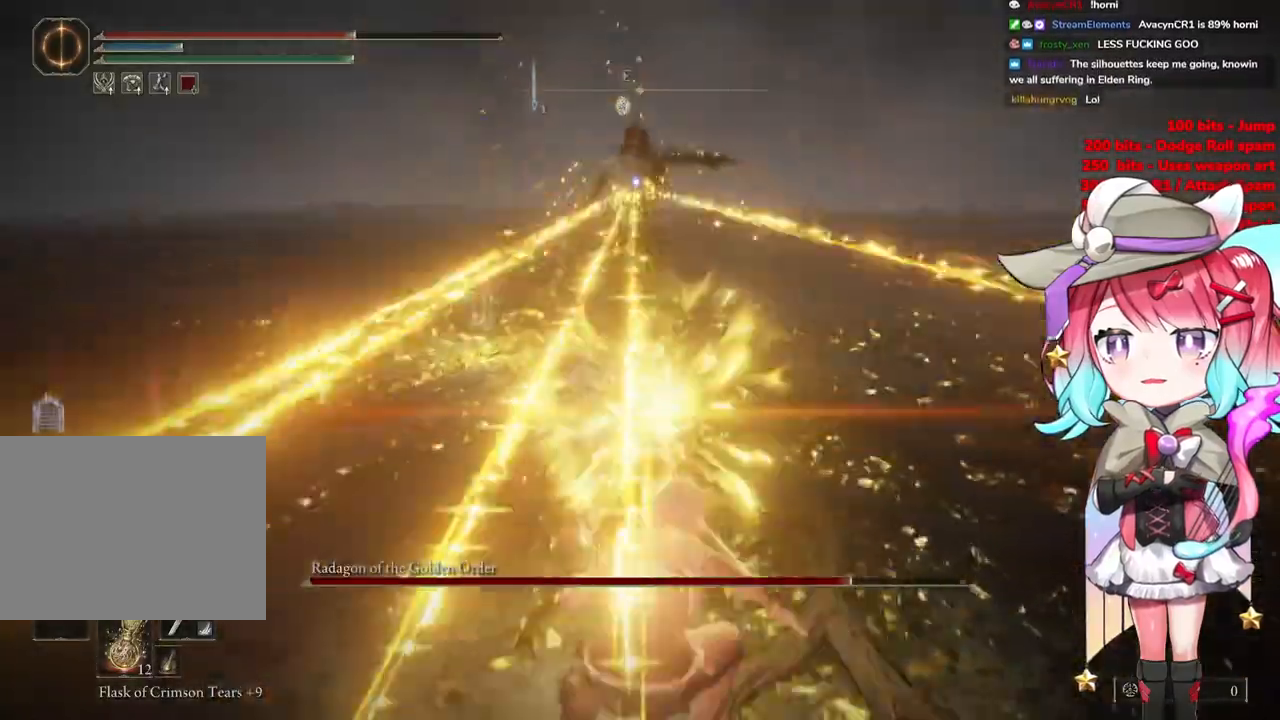
{"buttons": [], "left_stick": "down-right", "right_stick": "center", "events": [[233, "left_stick", "down-right"]]}
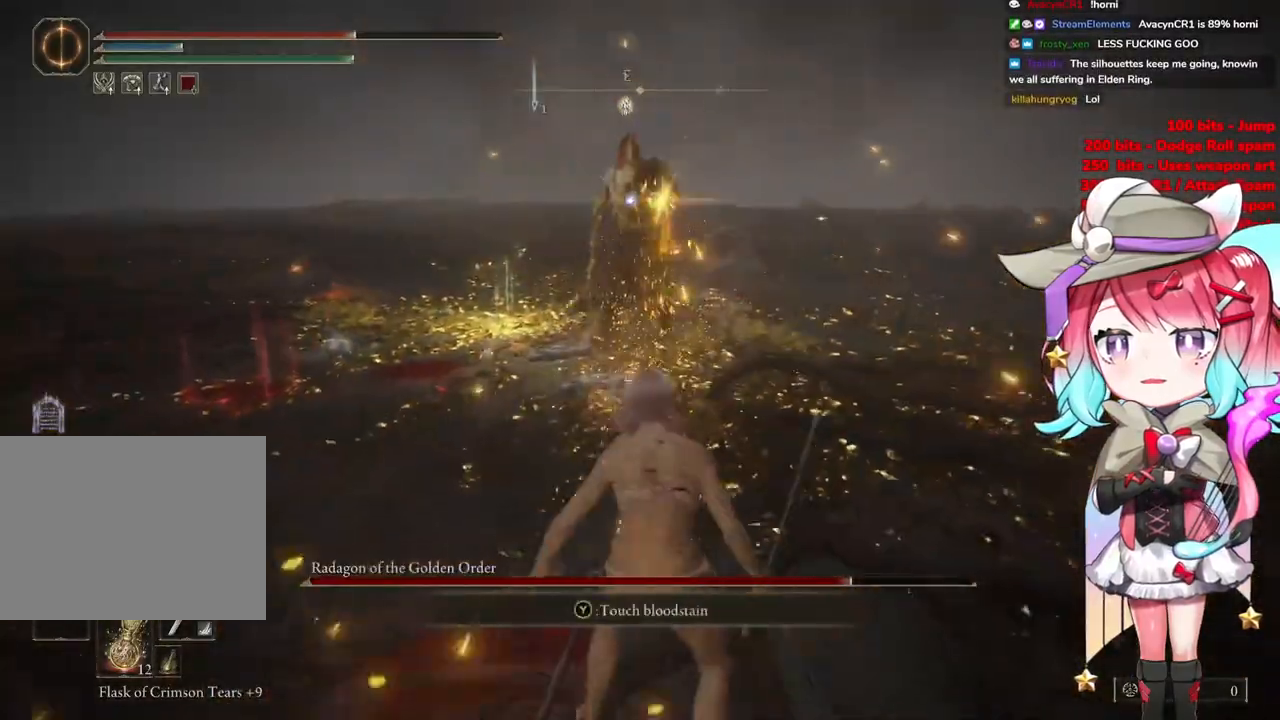
{"buttons": [], "left_stick": "right", "right_stick": "center", "events": [[417, "left_stick", "right"]]}
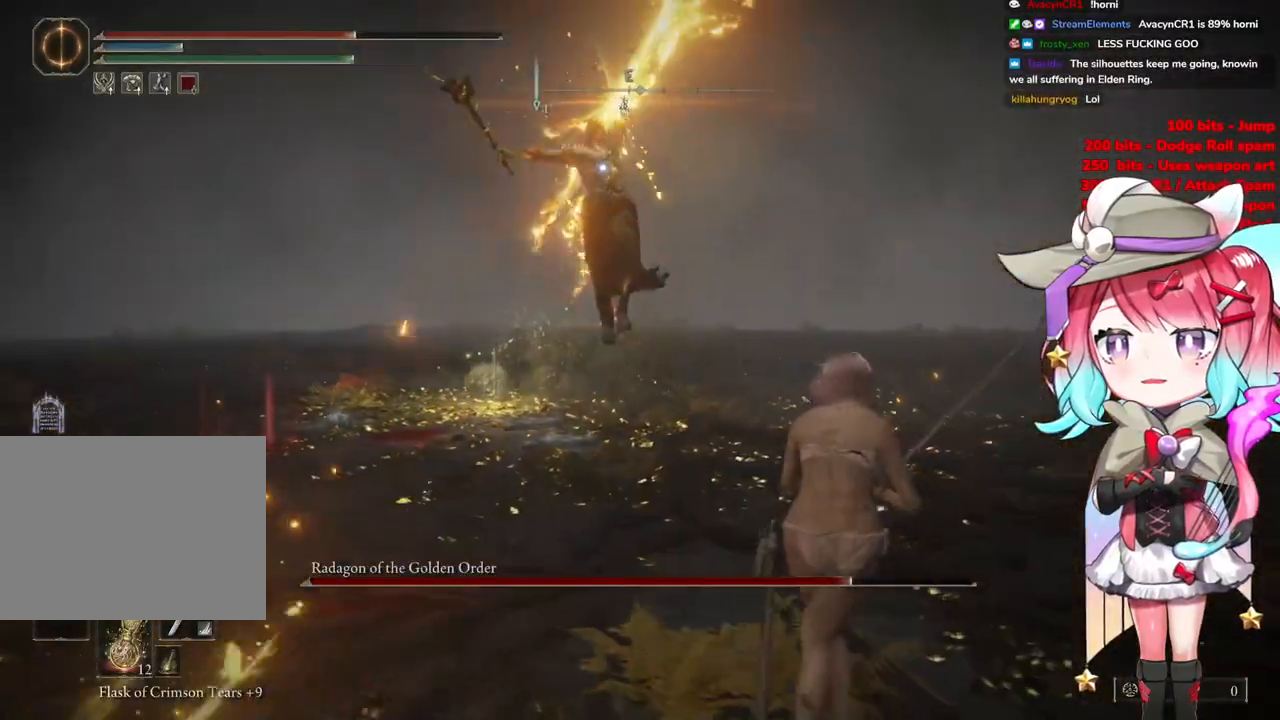
{"buttons": ["CIRCLE"], "left_stick": "up", "right_stick": "center", "events": [[384, "left_stick", "up-right"], [434, "CIRCLE", "down"], [484, "left_stick", "up"]]}
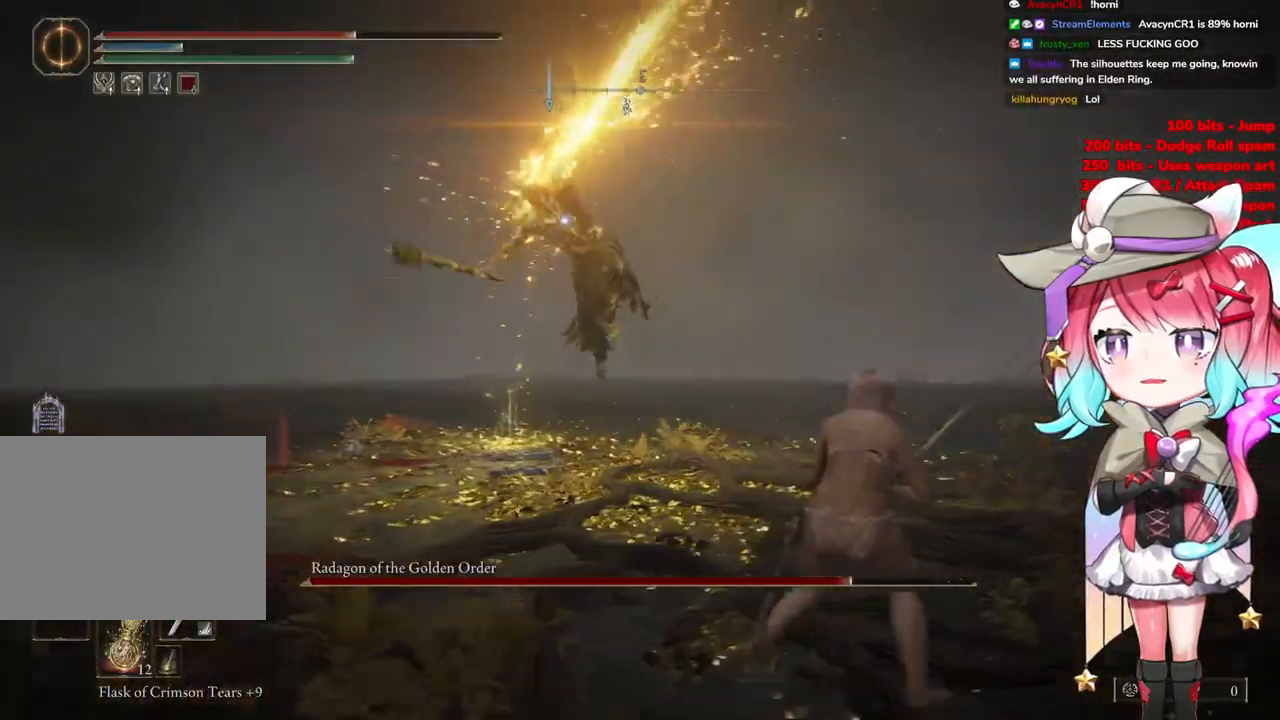
{"buttons": [], "left_stick": "up", "right_stick": "center", "events": [[17, "CIRCLE", "up"]]}
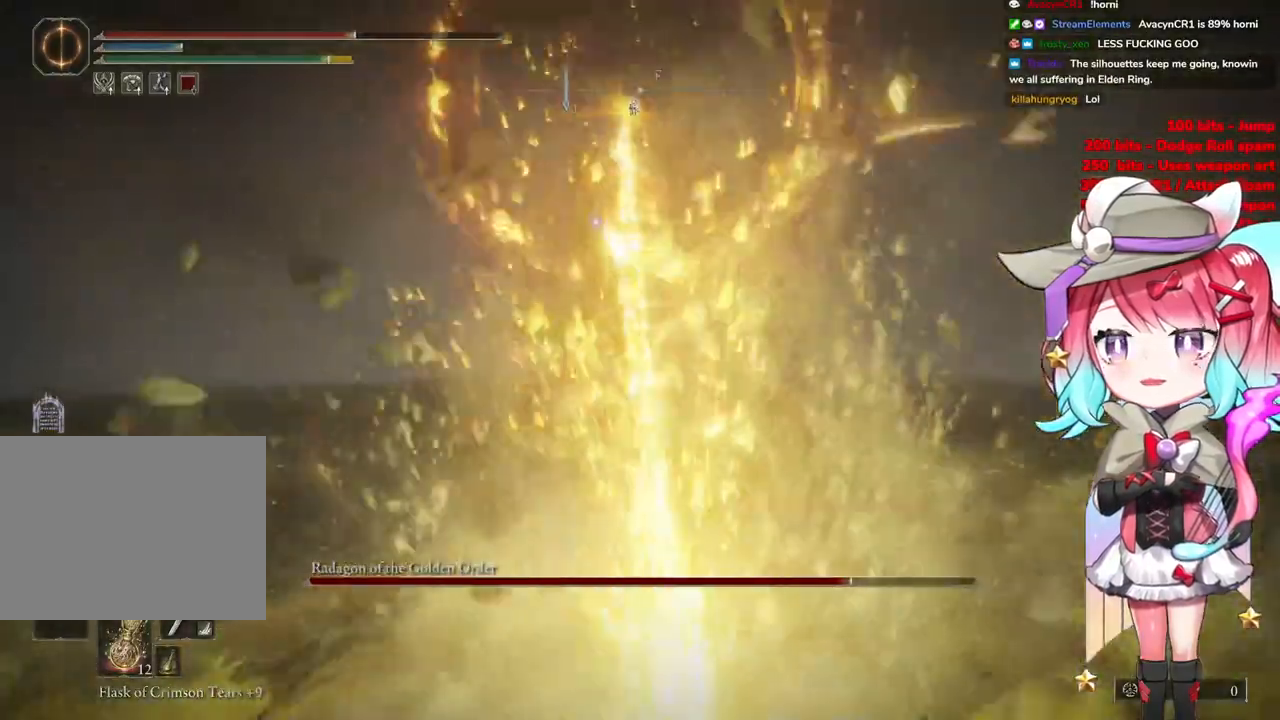
{"buttons": [], "left_stick": "up", "right_stick": "center", "events": [[83, "CROSS", "down"], [167, "CROSS", "up"], [233, "R2", "down"], [400, "R2", "up"]]}
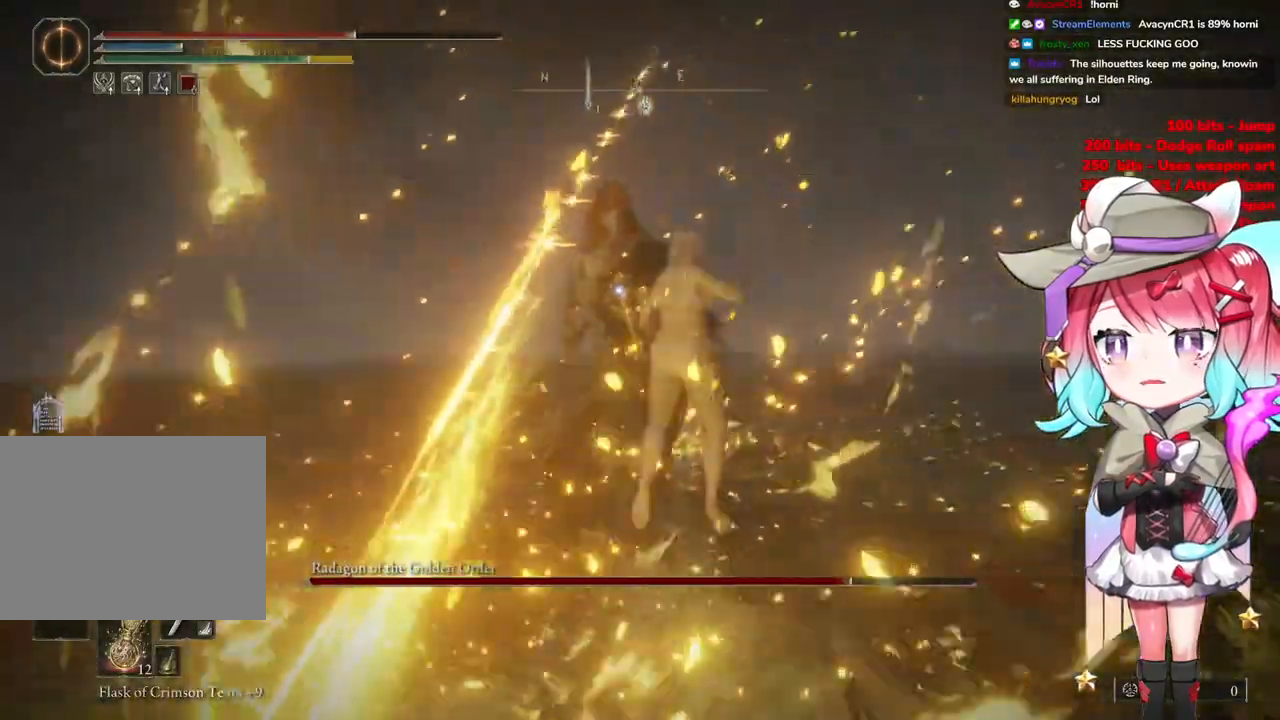
{"buttons": [], "left_stick": "up", "right_stick": "center", "events": []}
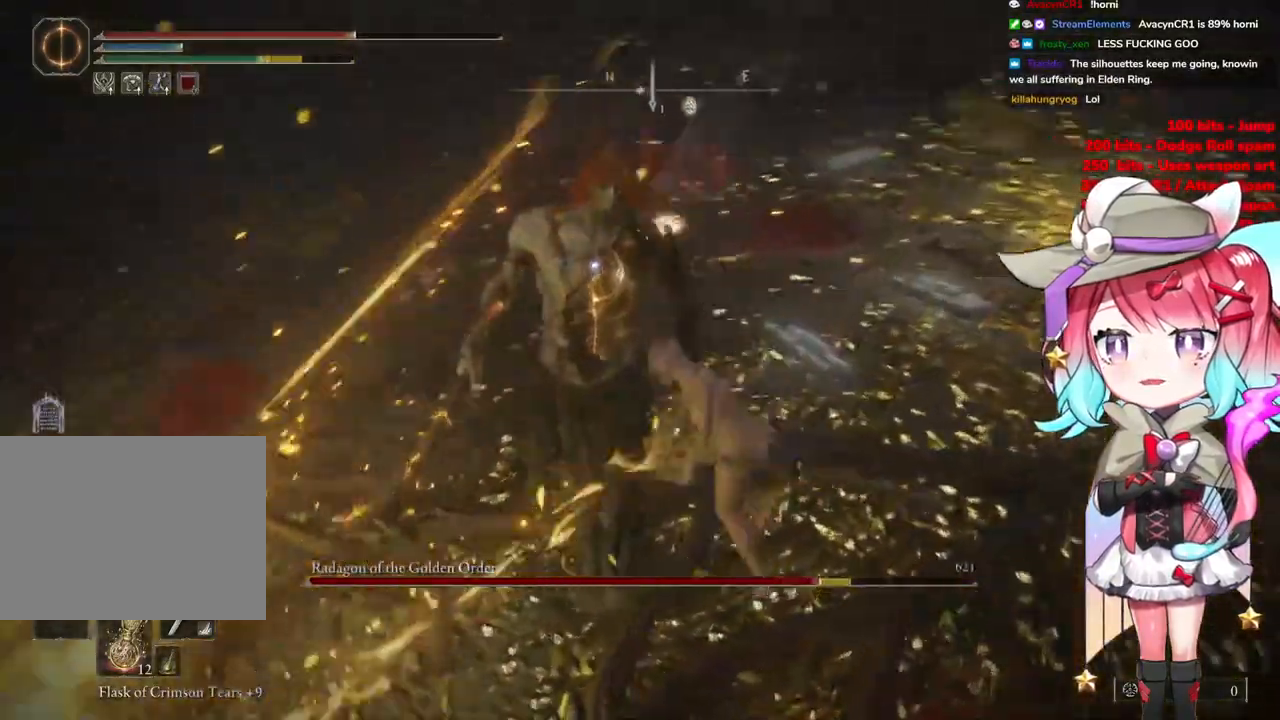
{"buttons": [], "left_stick": "down-right", "right_stick": "center", "events": [[167, "left_stick", "right"], [250, "CIRCLE", "down"], [317, "left_stick", "down-right"], [367, "CIRCLE", "up"]]}
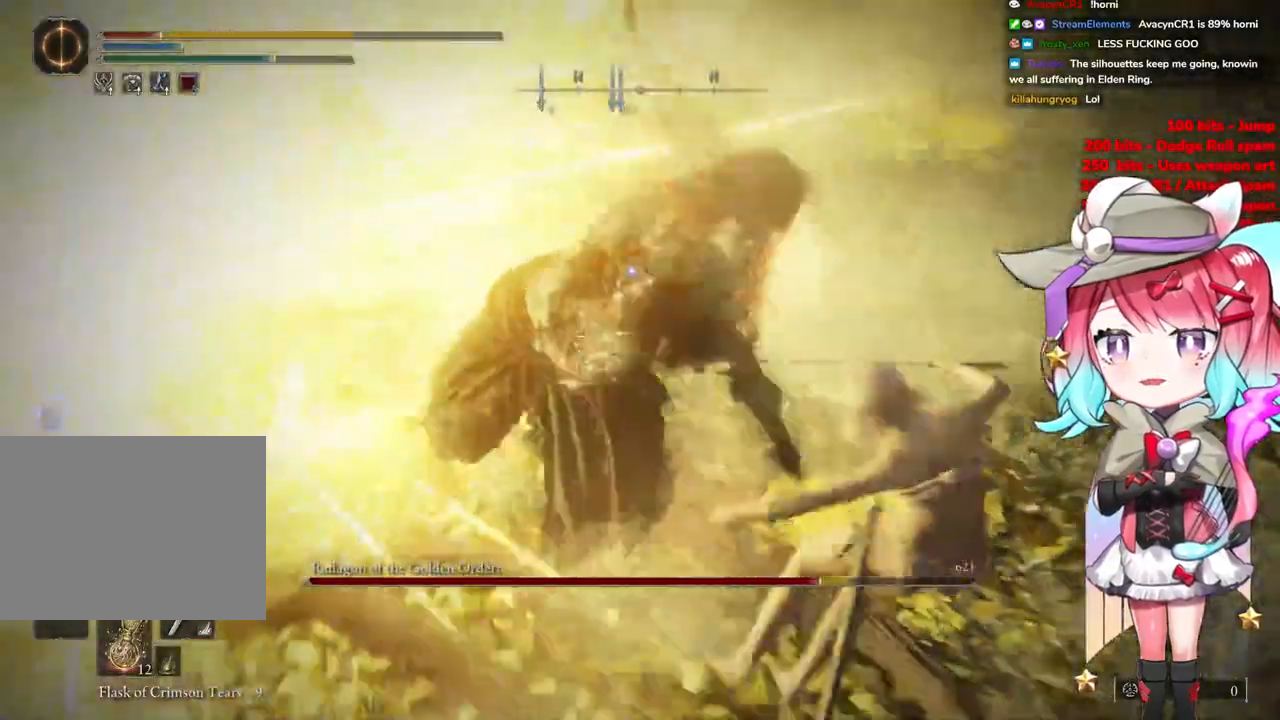
{"buttons": ["CIRCLE"], "left_stick": "down", "right_stick": "center", "events": [[50, "left_stick", "down"], [67, "CIRCLE", "down"], [167, "CIRCLE", "up"], [234, "CIRCLE", "down"], [334, "CIRCLE", "up"], [434, "CIRCLE", "down"]]}
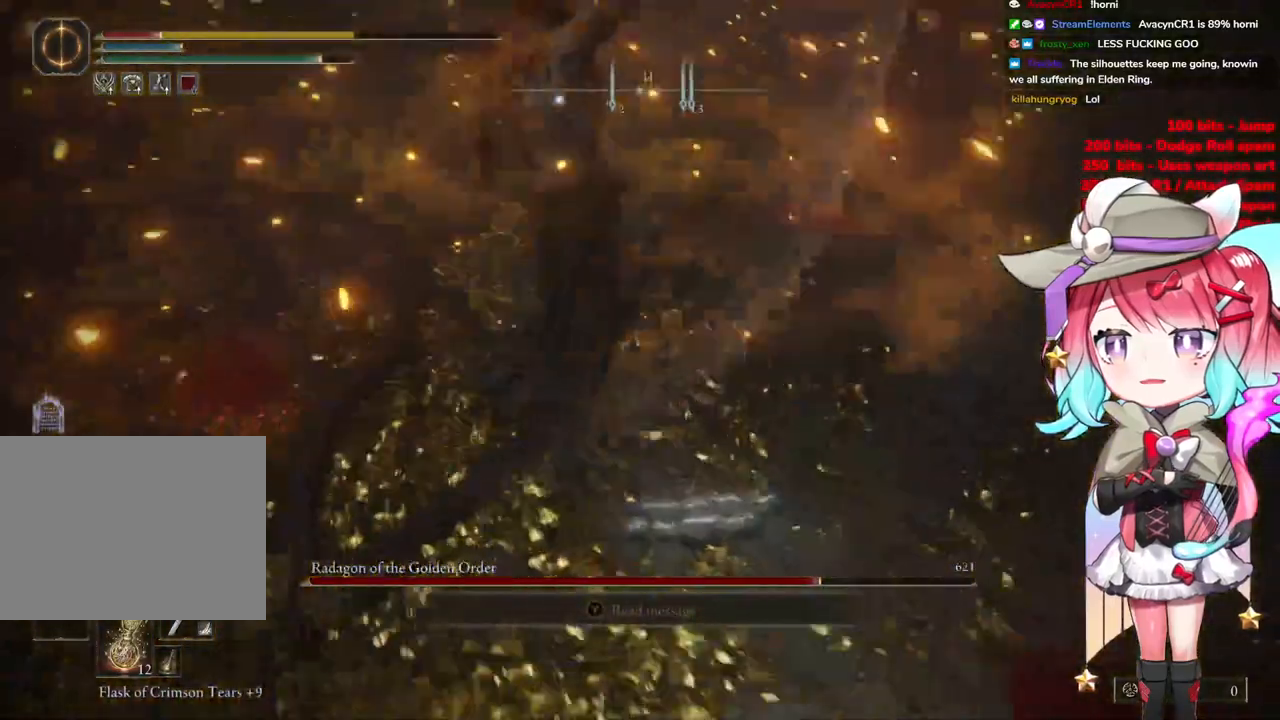
{"buttons": ["CIRCLE"], "left_stick": "down", "right_stick": "center", "events": [[17, "CIRCLE", "up"], [100, "CIRCLE", "down"], [183, "CIRCLE", "up"], [284, "CIRCLE", "down"], [384, "CIRCLE", "up"], [467, "CIRCLE", "down"]]}
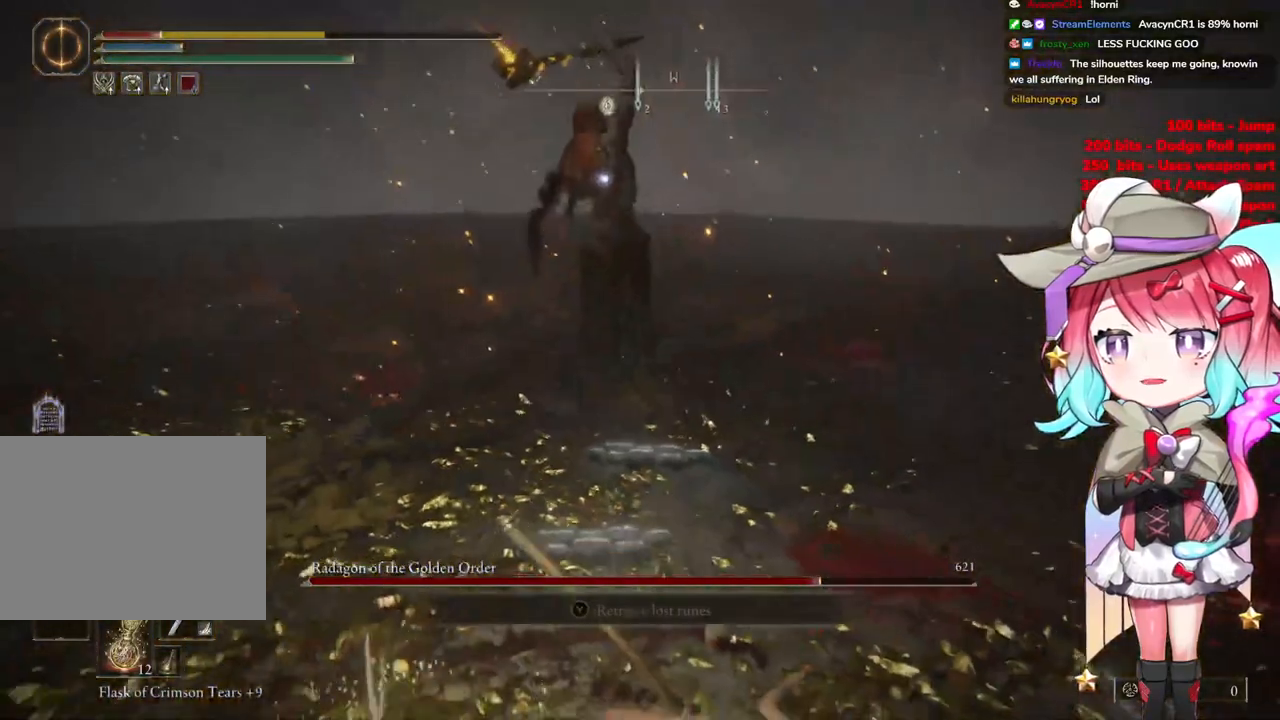
{"buttons": [], "left_stick": "down", "right_stick": "center", "events": [[84, "CIRCLE", "up"], [167, "CIRCLE", "down"], [301, "CIRCLE", "up"], [351, "CIRCLE", "down"], [501, "CIRCLE", "up"]]}
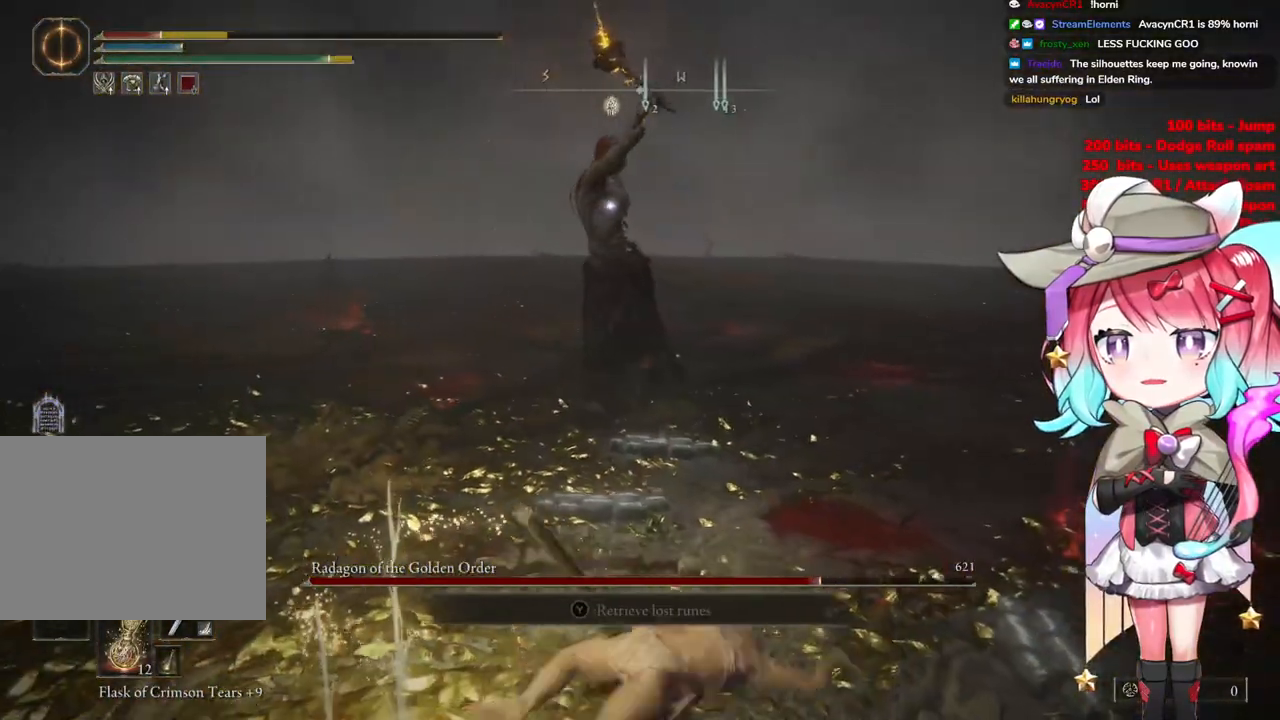
{"buttons": ["CIRCLE"], "left_stick": "down", "right_stick": "center", "events": [[117, "CIRCLE", "down"], [233, "CIRCLE", "up"], [417, "CIRCLE", "down"]]}
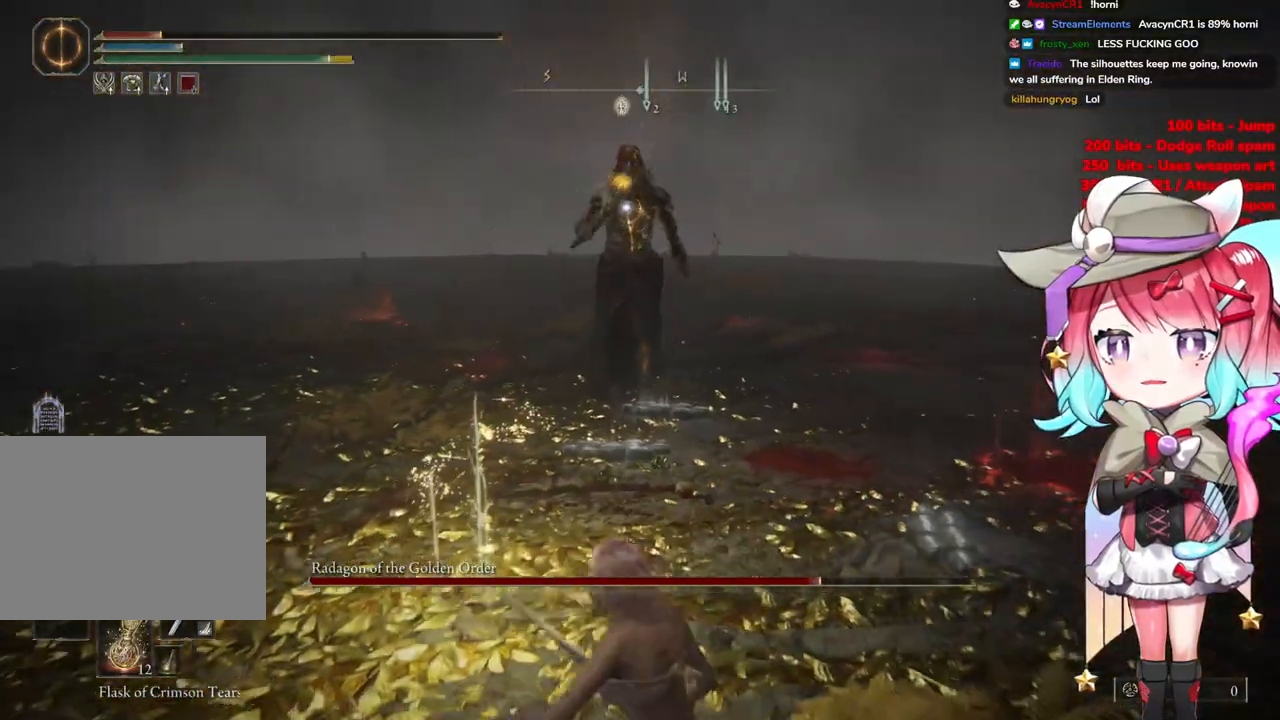
{"buttons": [], "left_stick": "down", "right_stick": "center", "events": [[50, "CIRCLE", "up"], [151, "CIRCLE", "down"], [284, "CIRCLE", "up"]]}
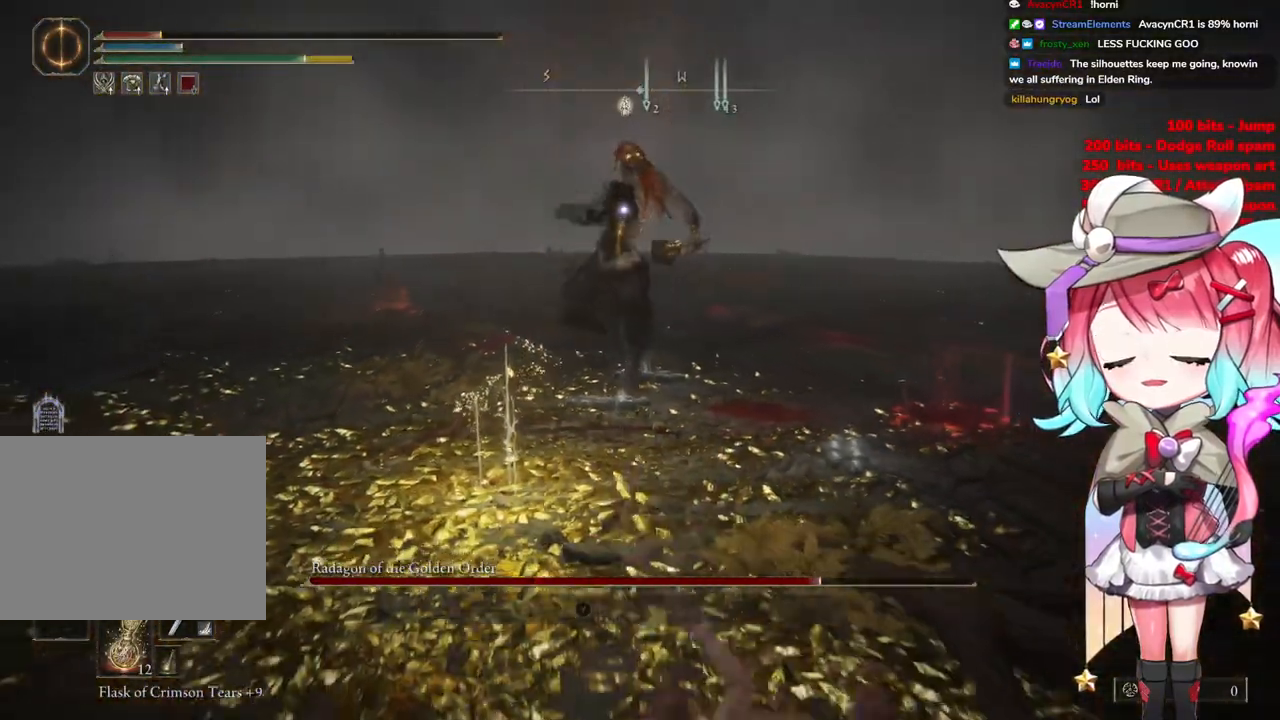
{"buttons": [], "left_stick": "down", "right_stick": "center", "events": [[350, "CIRCLE", "down"], [434, "CIRCLE", "up"]]}
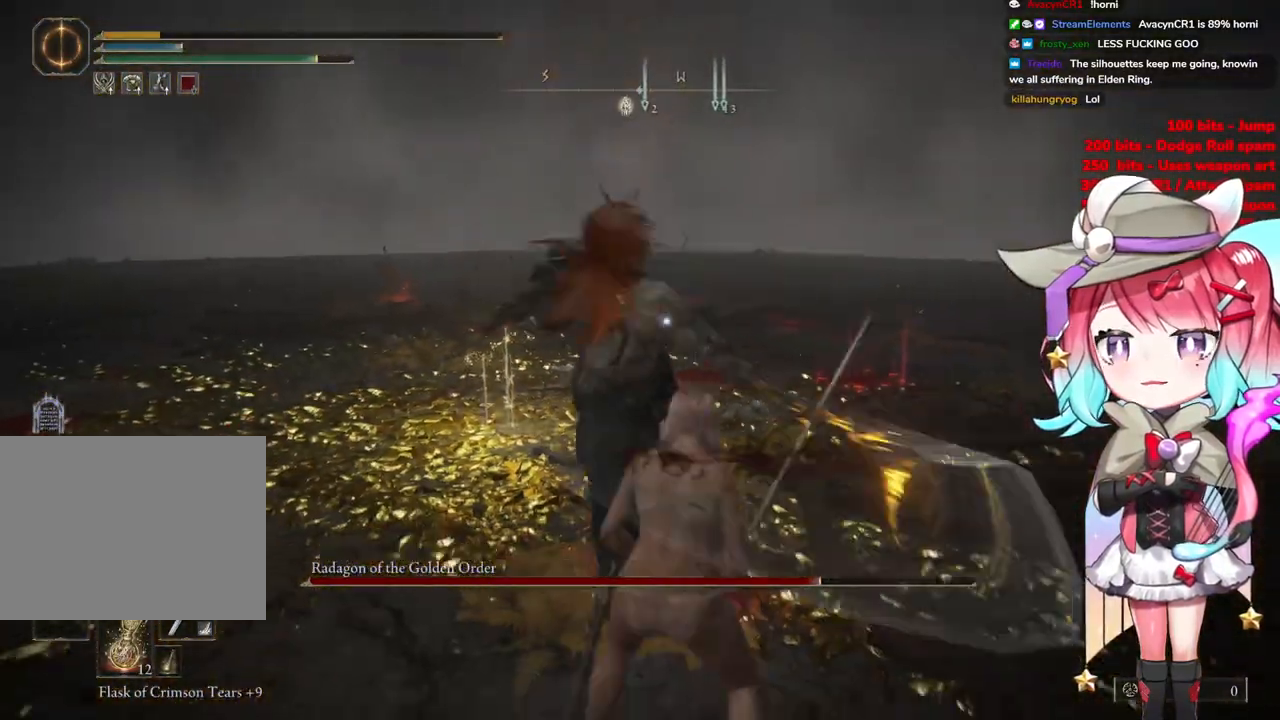
{"buttons": [], "left_stick": "down", "right_stick": "center", "events": [[317, "CIRCLE", "down"], [434, "CIRCLE", "up"]]}
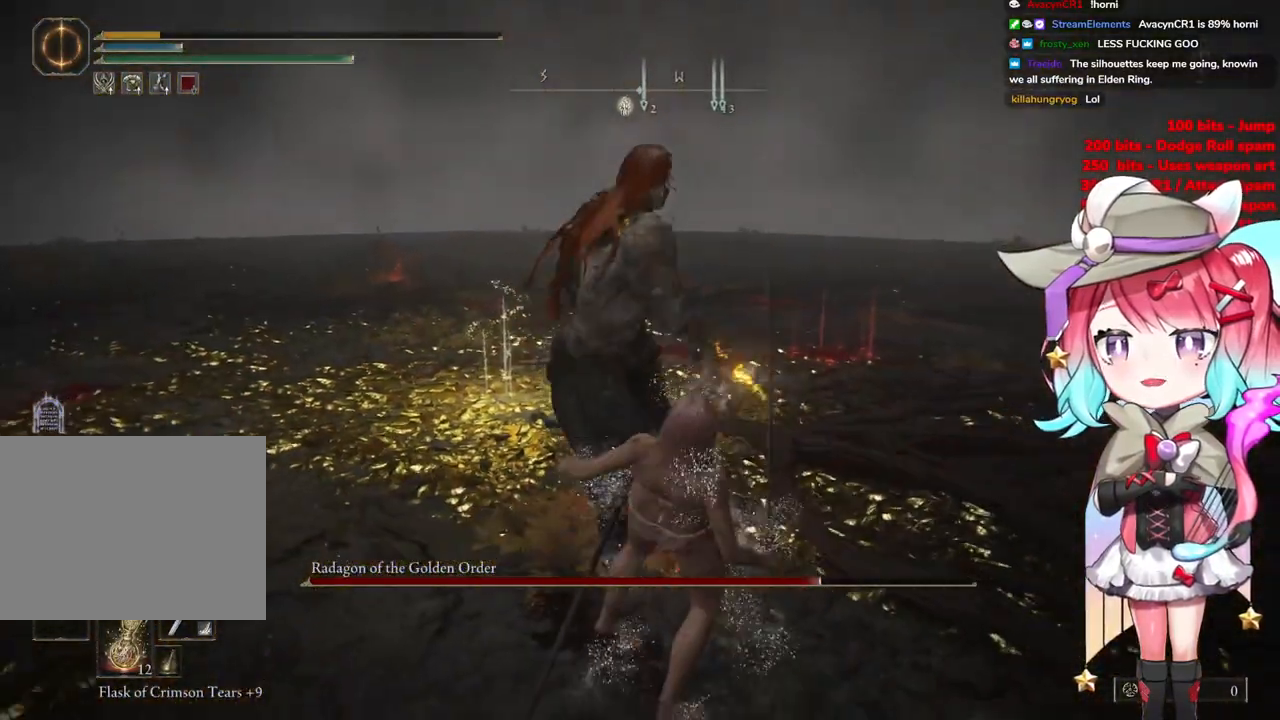
{"buttons": ["CIRCLE", "R1"], "left_stick": "down", "right_stick": "center", "events": [[33, "CIRCLE", "down"], [150, "CIRCLE", "up"], [250, "CIRCLE", "down"], [467, "R1", "down"]]}
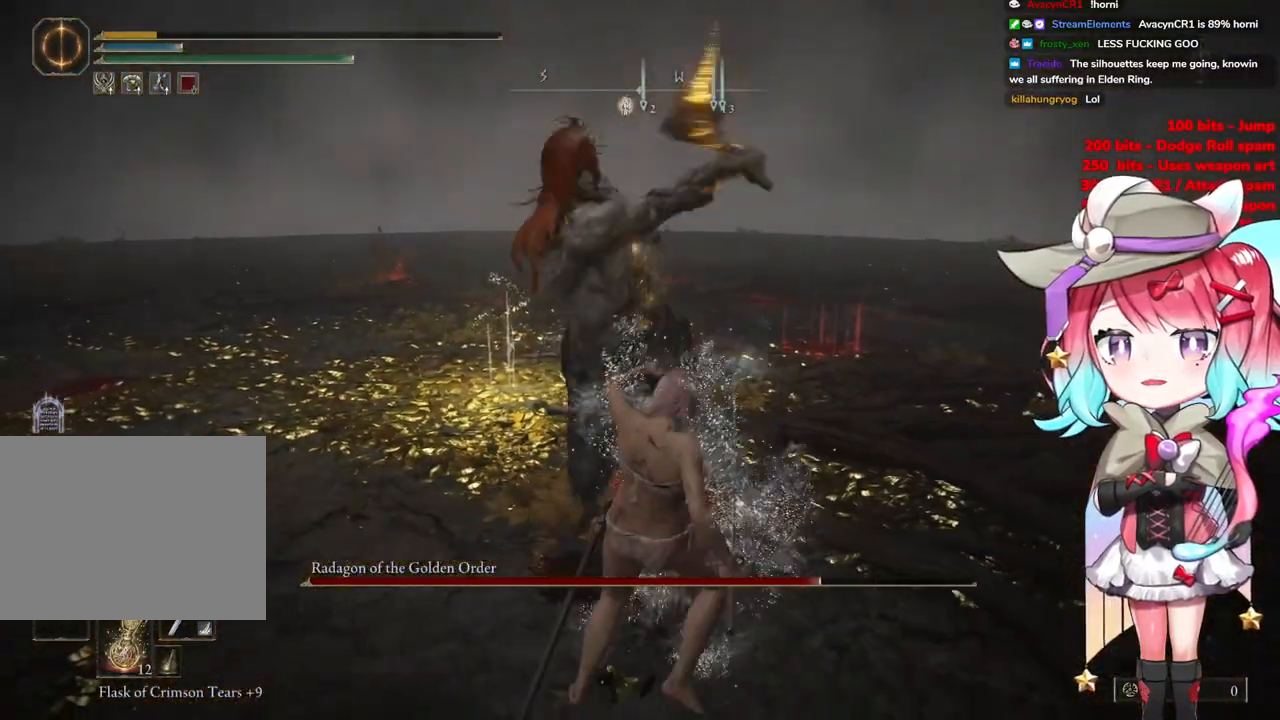
{"buttons": ["R1"], "left_stick": "down", "right_stick": "center", "events": [[117, "CIRCLE", "up"], [117, "R1", "up"], [201, "R1", "down"], [317, "R1", "up"], [434, "R1", "down"]]}
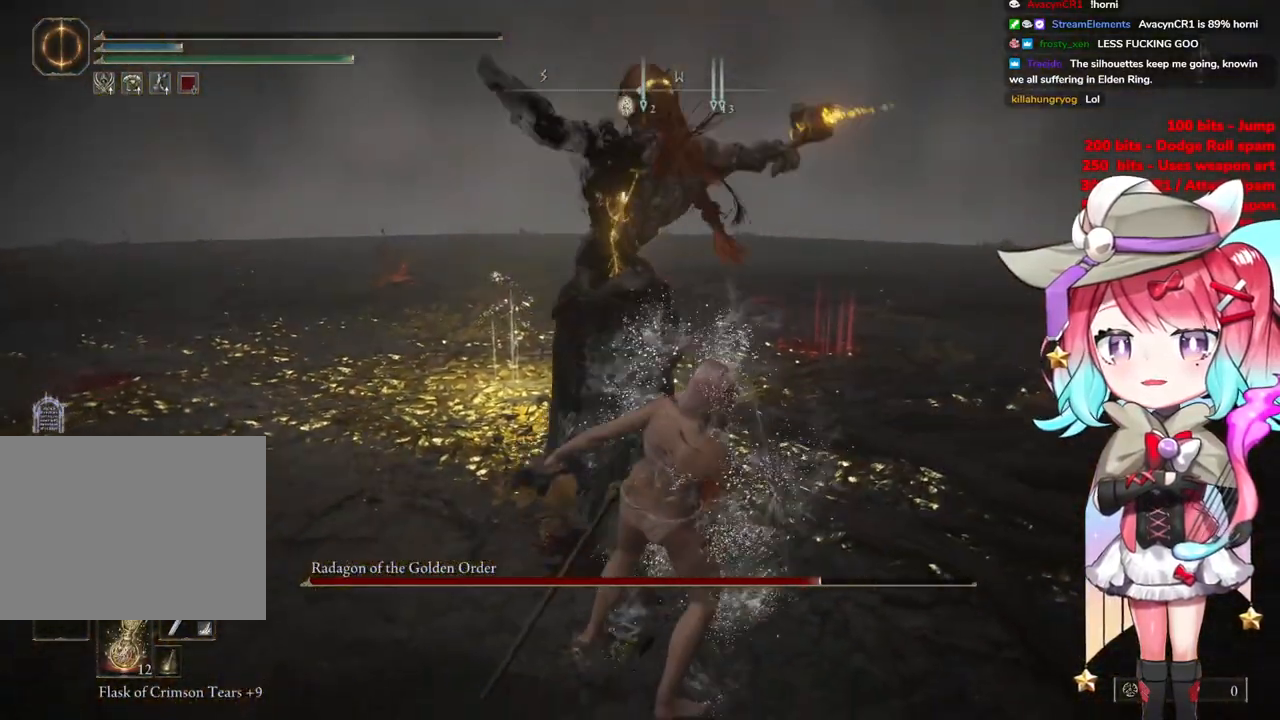
{"buttons": ["R1"], "left_stick": "up-left", "right_stick": "center", "events": [[17, "R1", "up"], [117, "R1", "down"], [133, "left_stick", "down-left"], [217, "R1", "up"], [284, "left_stick", "up-left"], [367, "R1", "down"]]}
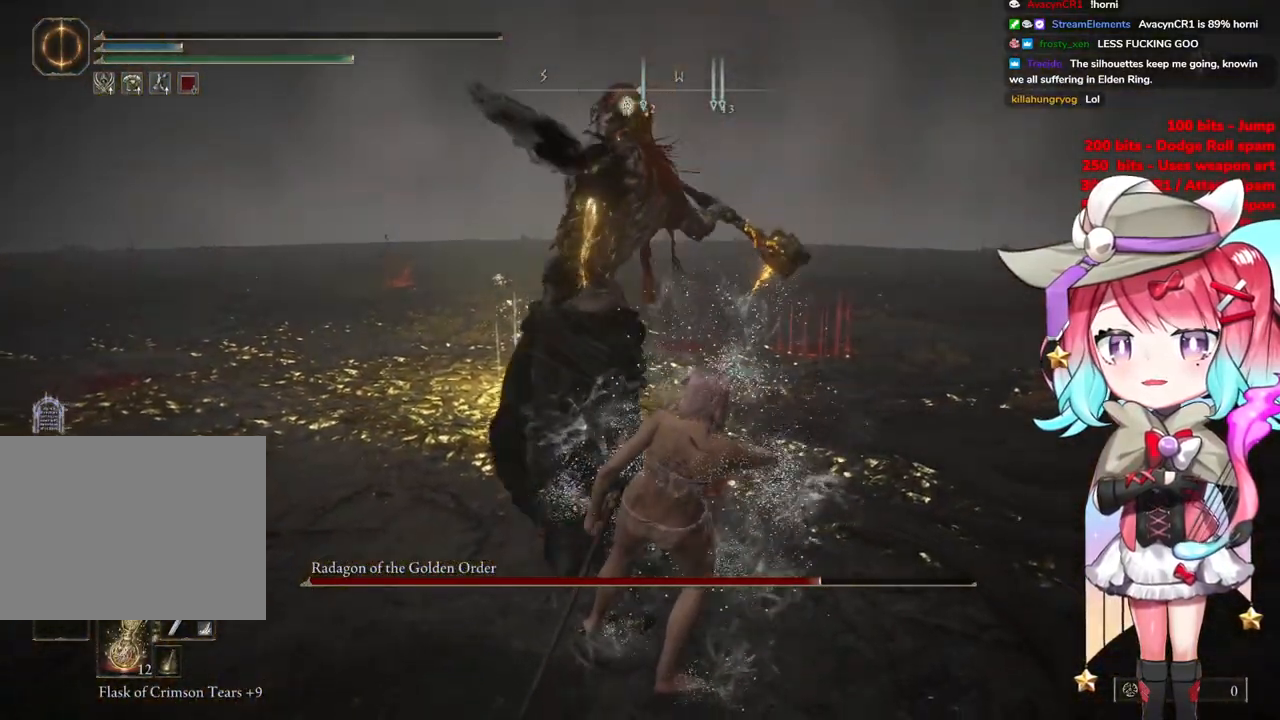
{"buttons": [], "left_stick": "center", "right_stick": "center", "events": [[50, "left_stick", "up-right"], [84, "R1", "up"], [251, "left_stick", "center"]]}